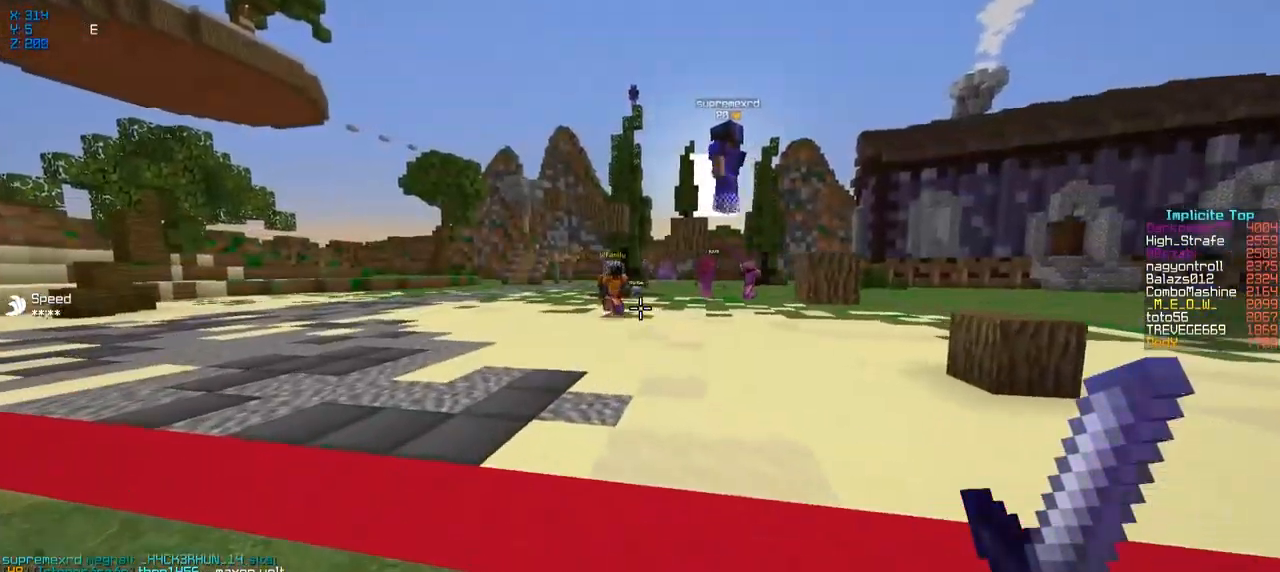
Gameplay with keyboard; each line is a JSON object with the keys held at the frame after it. "events" lists presses ("down") and releases ("up") of "a", "d", "s" and "w" between this image and that frame as [ms after this image, input, new state], when the widget could be followed in between. No other keys are recorded. Mouse input is not recorded.
{"keys": ["d"], "events": [[83, "w", "up"], [233, "a", "up"], [283, "s", "down"], [400, "d", "down"], [500, "s", "up"]]}
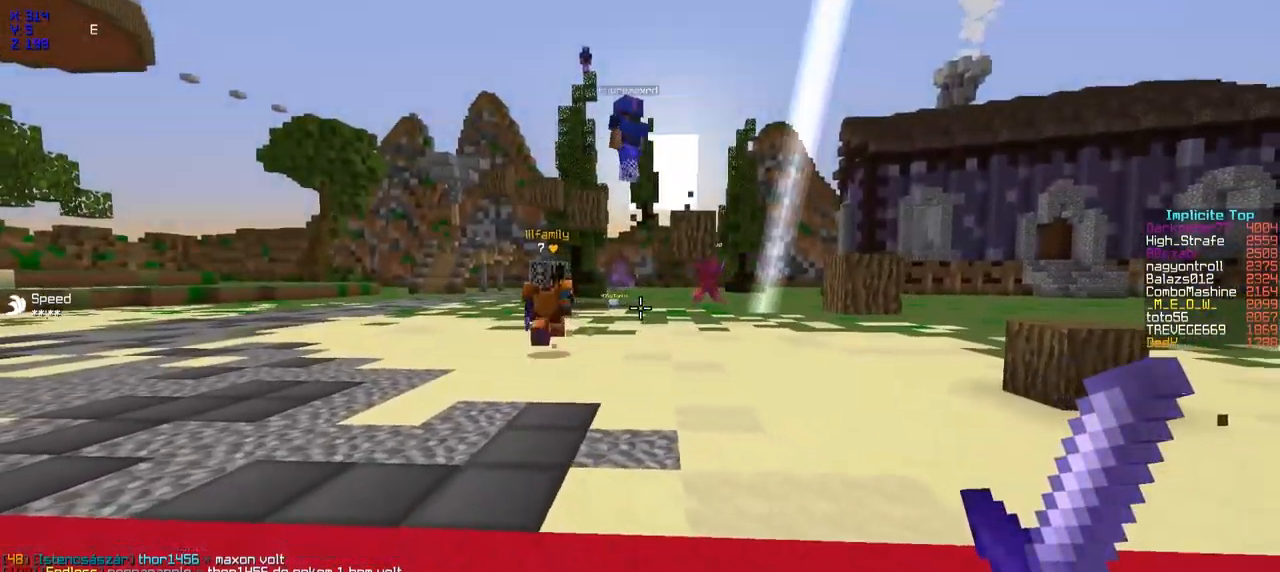
{"keys": ["a", "w"], "events": [[50, "d", "up"], [150, "w", "down"], [350, "a", "down"], [450, "w", "up"], [500, "w", "down"]]}
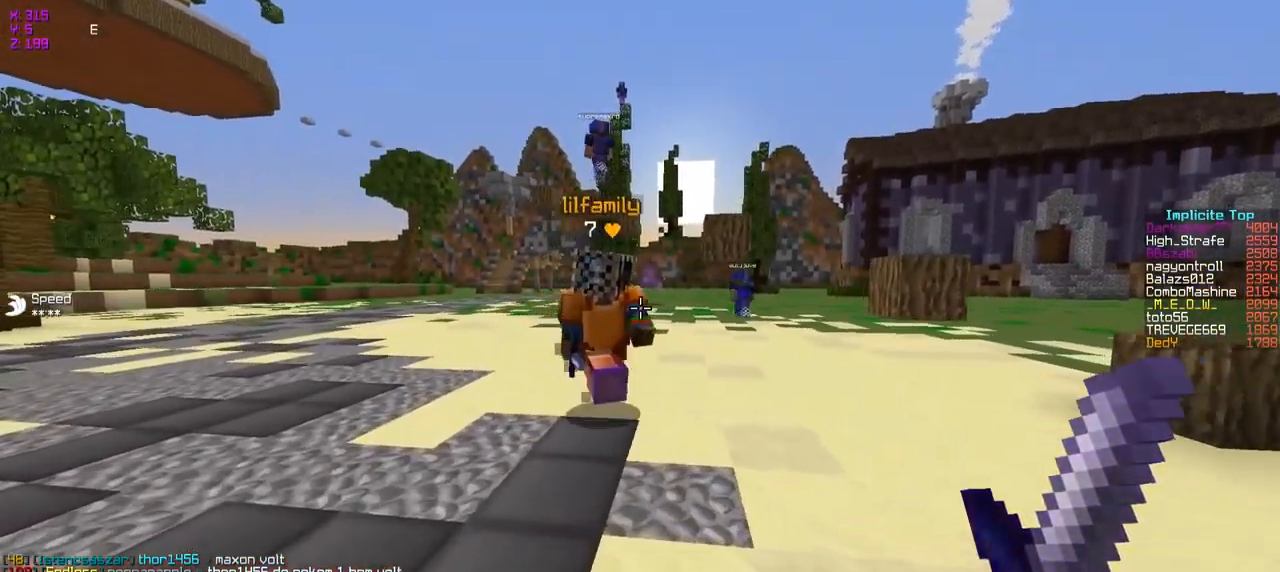
{"keys": ["w"], "events": [[417, "a", "up"]]}
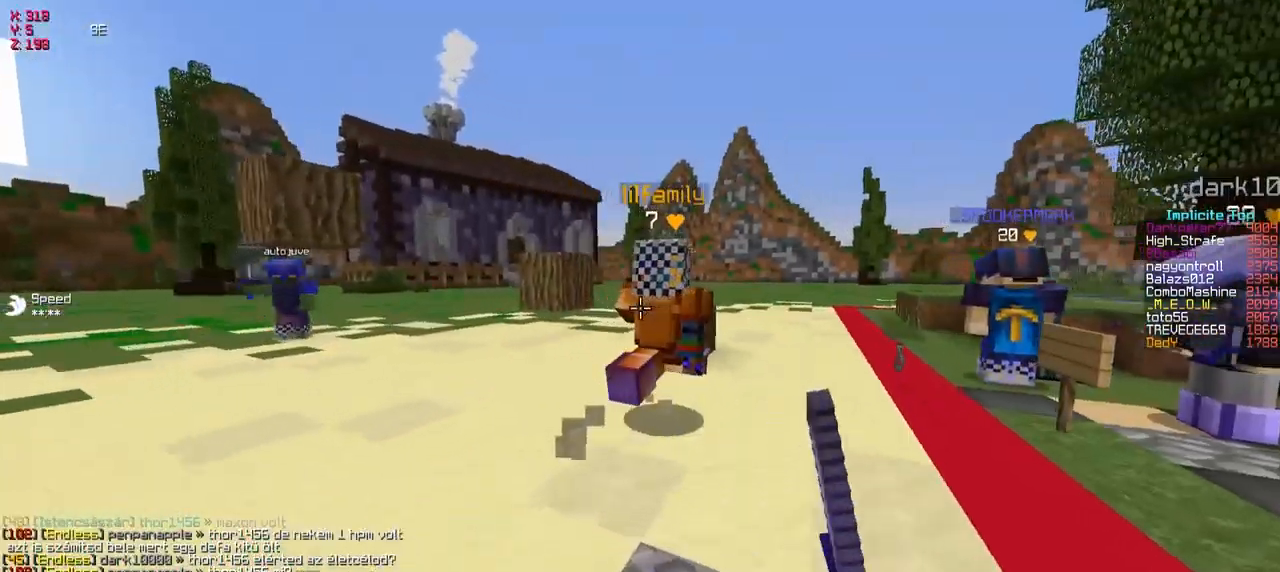
{"keys": ["w"], "events": []}
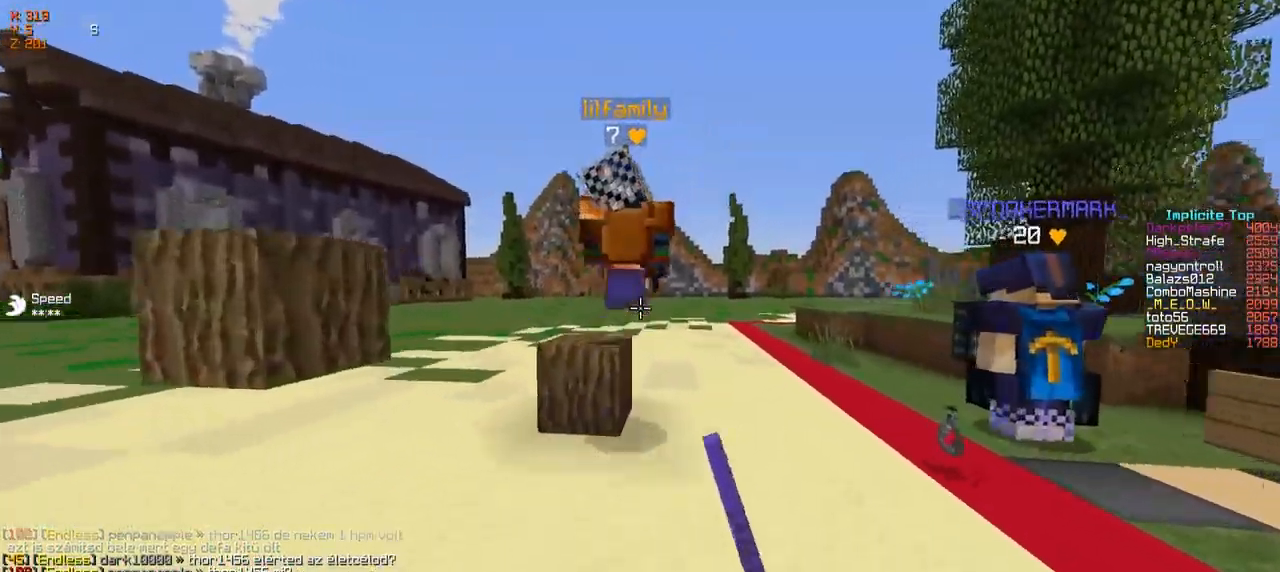
{"keys": ["w"], "events": []}
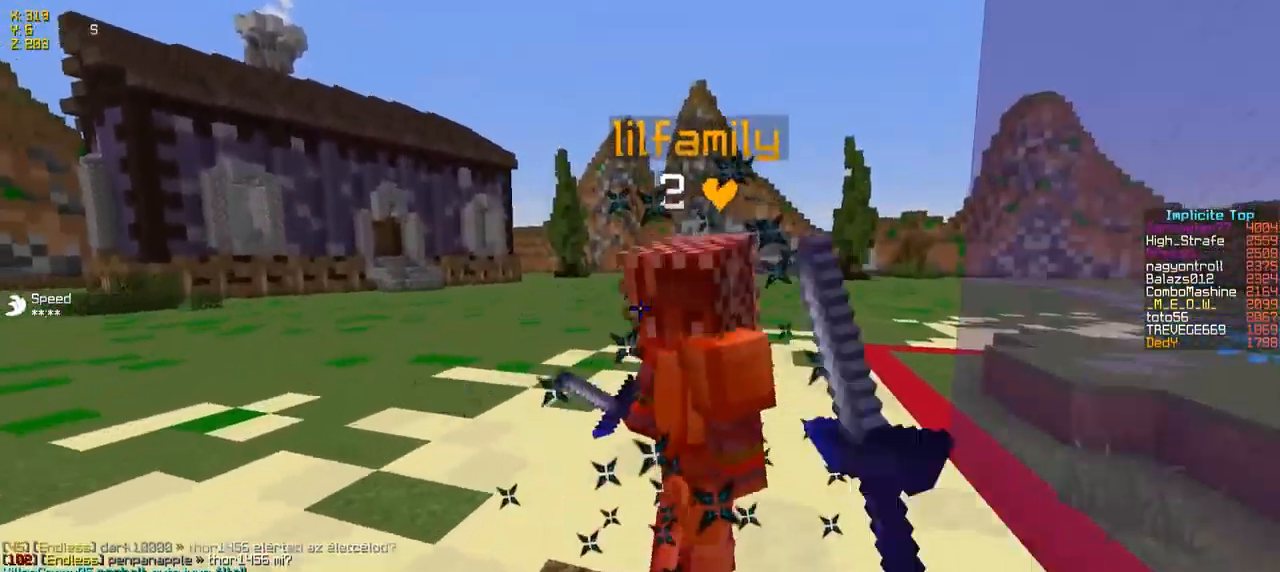
{"keys": ["w"], "events": []}
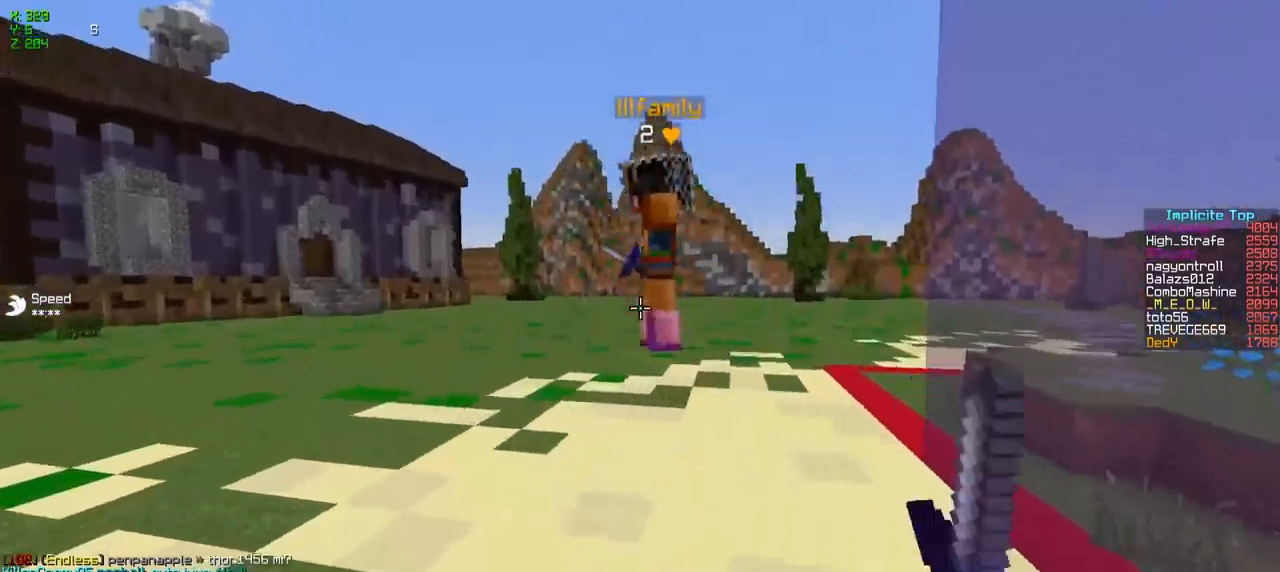
{"keys": ["w"], "events": []}
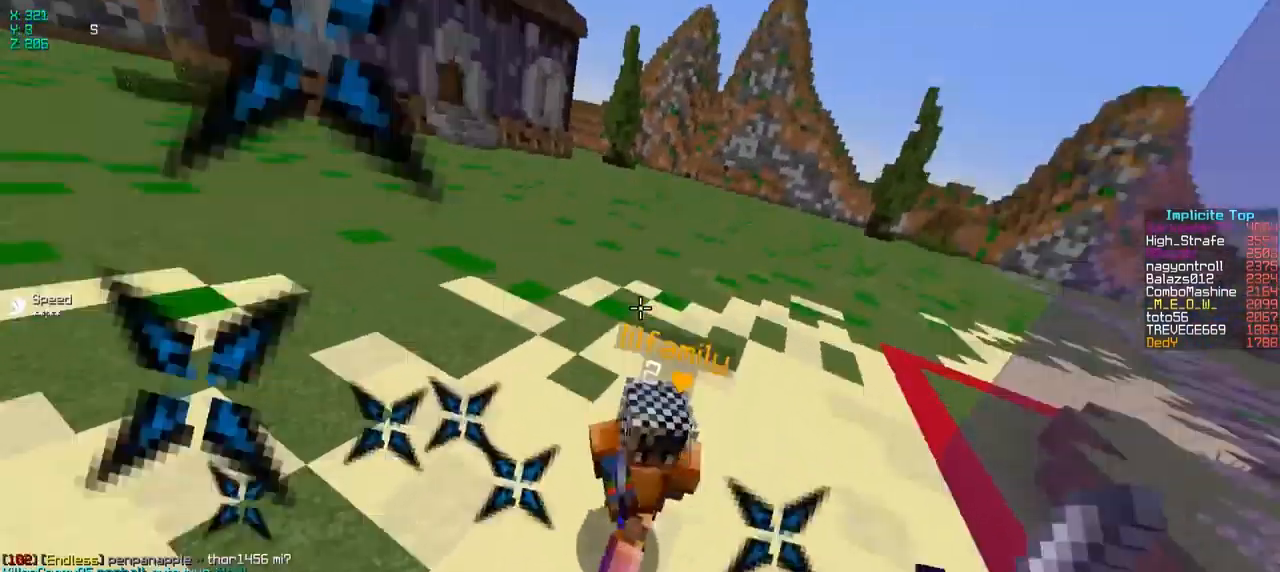
{"keys": ["w"], "events": [[284, "w", "up"], [367, "w", "down"]]}
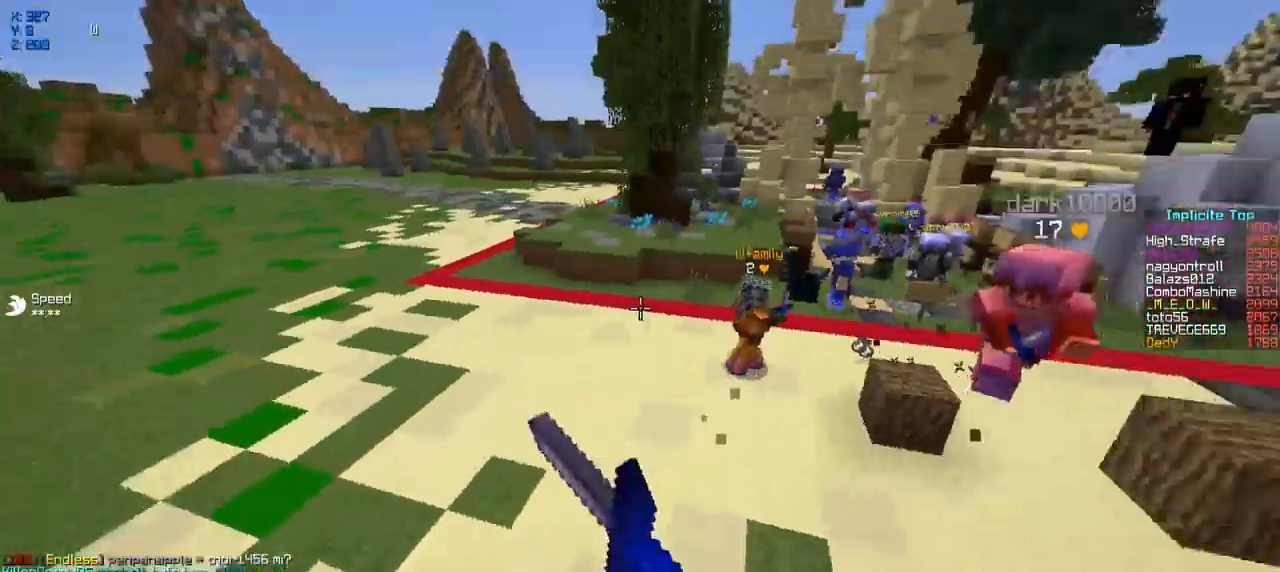
{"keys": ["w"], "events": [[100, "d", "down"], [250, "d", "up"]]}
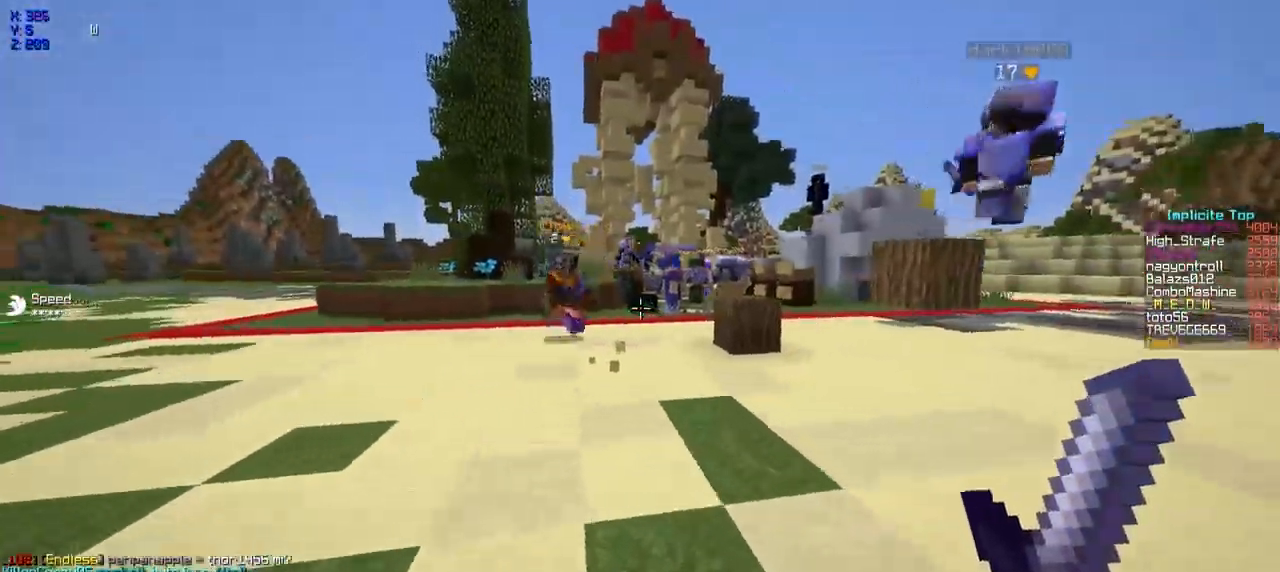
{"keys": ["w"], "events": [[300, "a", "down"], [400, "a", "up"]]}
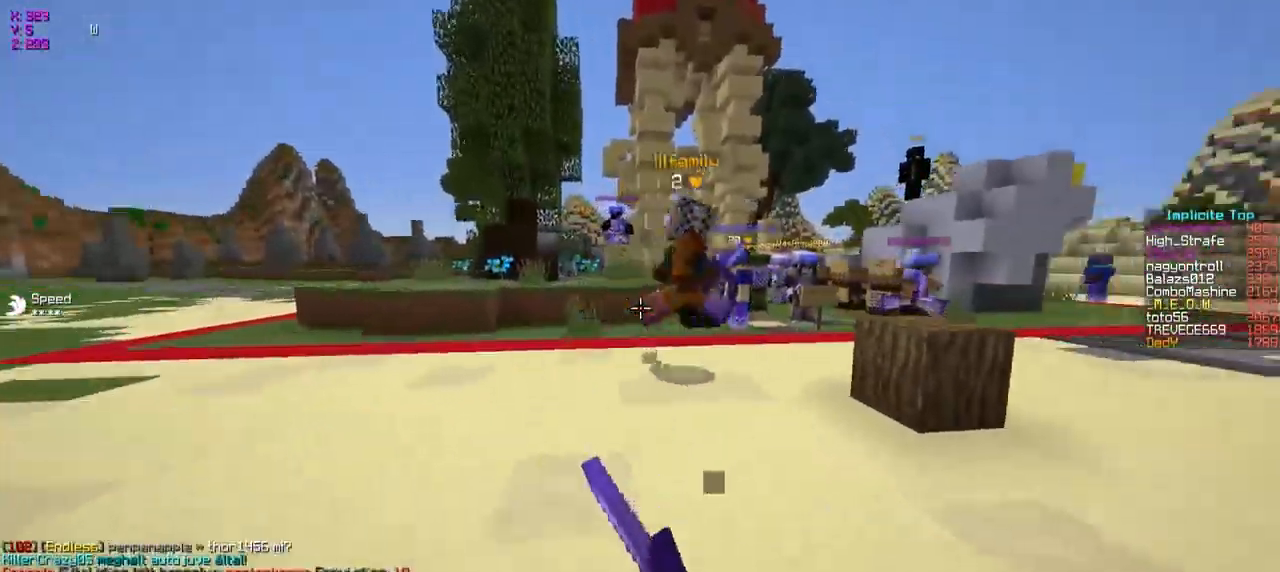
{"keys": ["w"], "events": []}
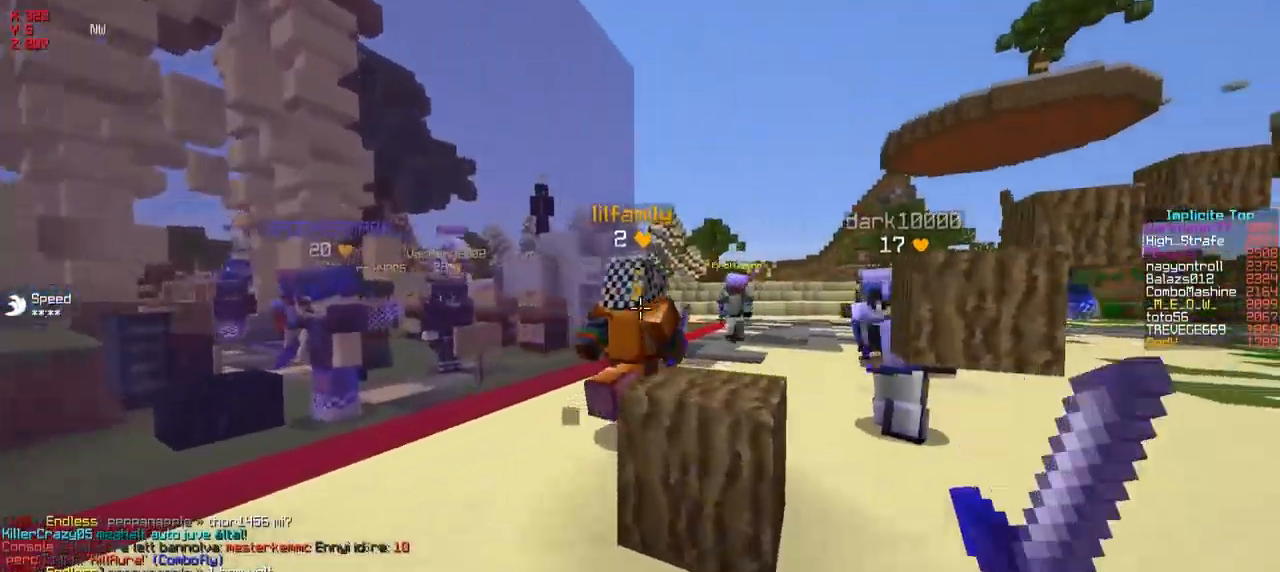
{"keys": ["w"], "events": []}
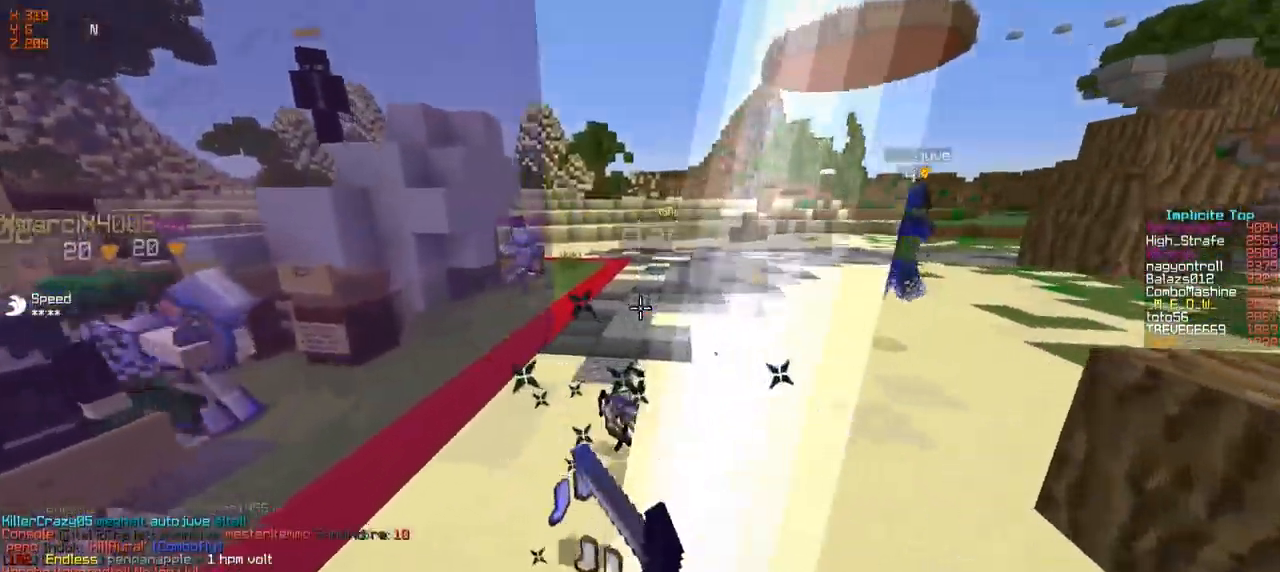
{"keys": ["d", "w"], "events": [[467, "d", "down"]]}
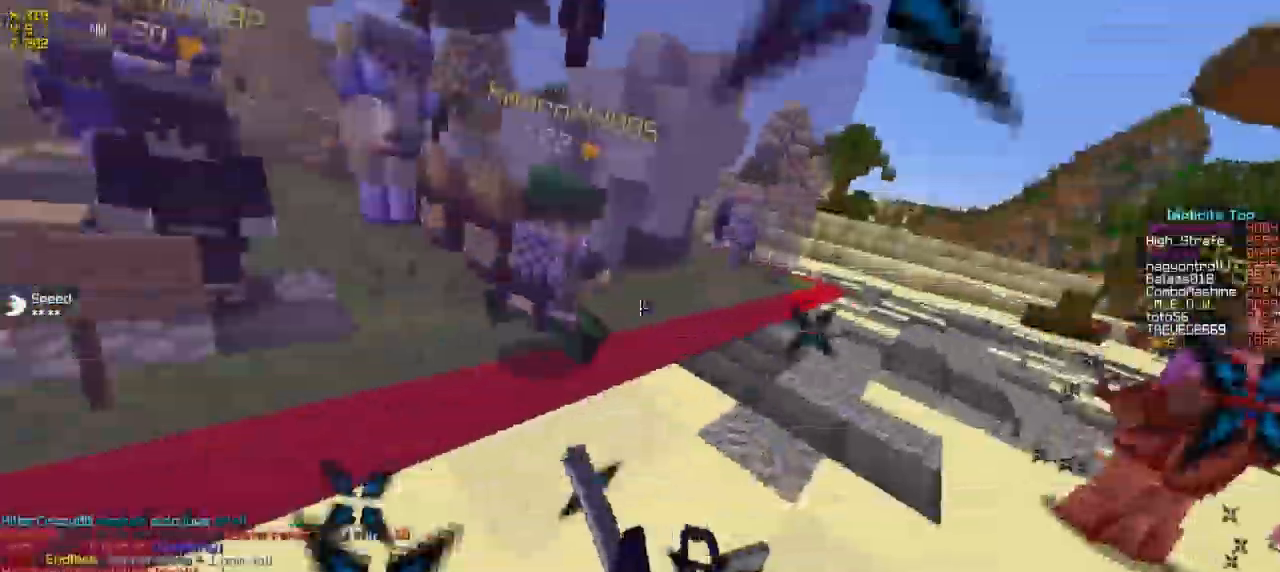
{"keys": ["d", "w"], "events": []}
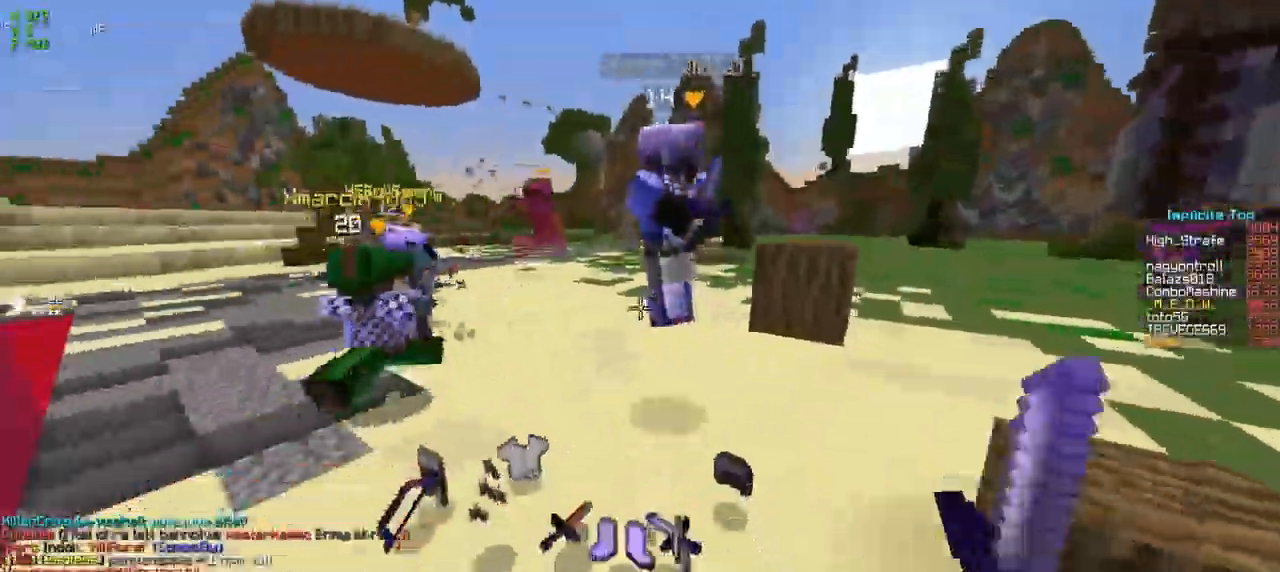
{"keys": ["w"], "events": [[167, "d", "up"]]}
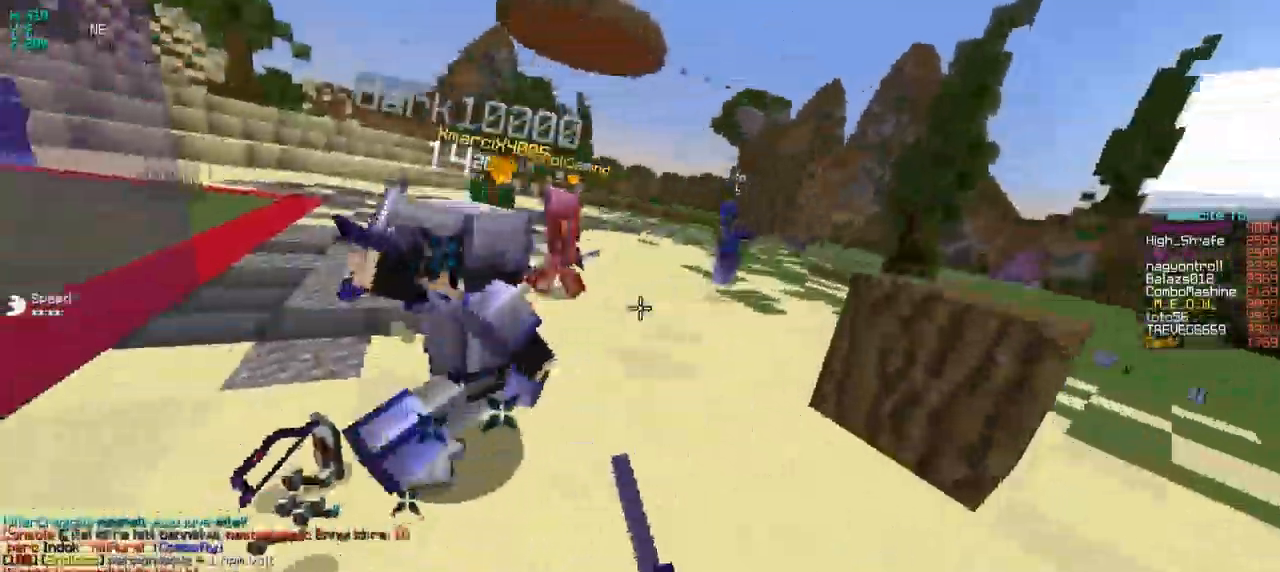
{"keys": ["w"], "events": [[67, "d", "down"], [417, "d", "up"]]}
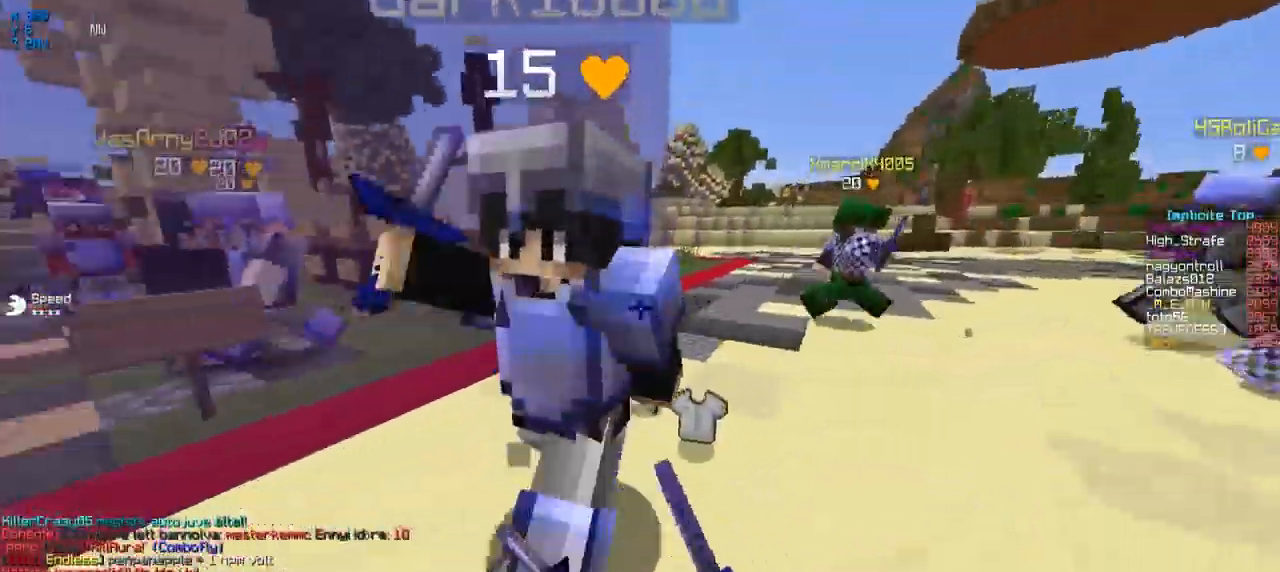
{"keys": ["d", "w"], "events": [[100, "d", "down"]]}
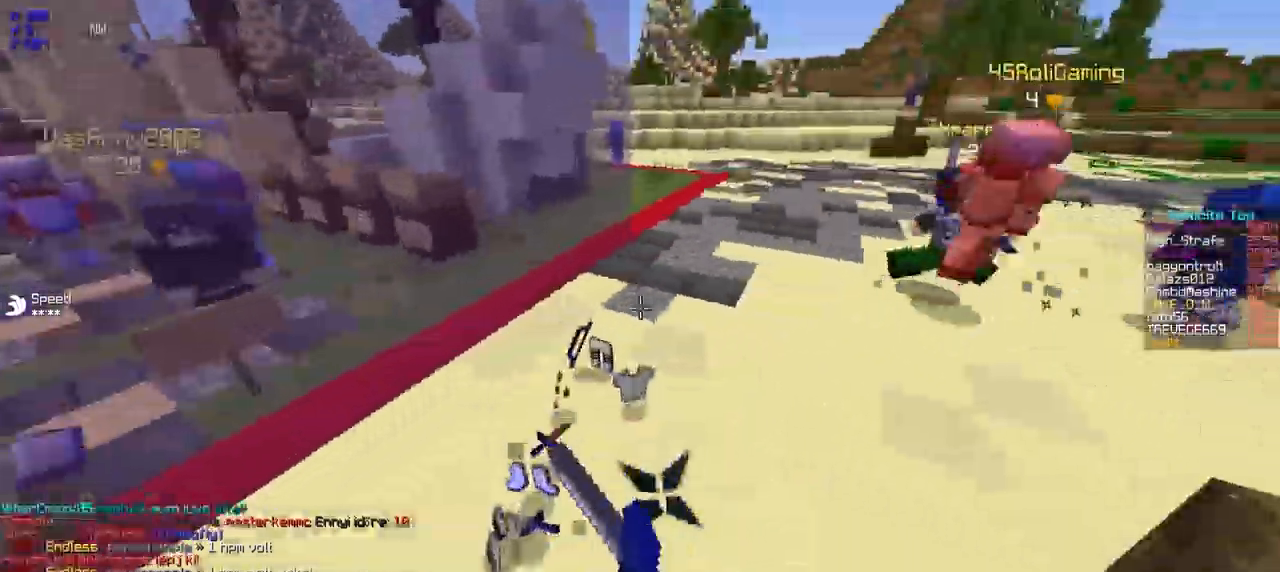
{"keys": ["d", "w"], "events": []}
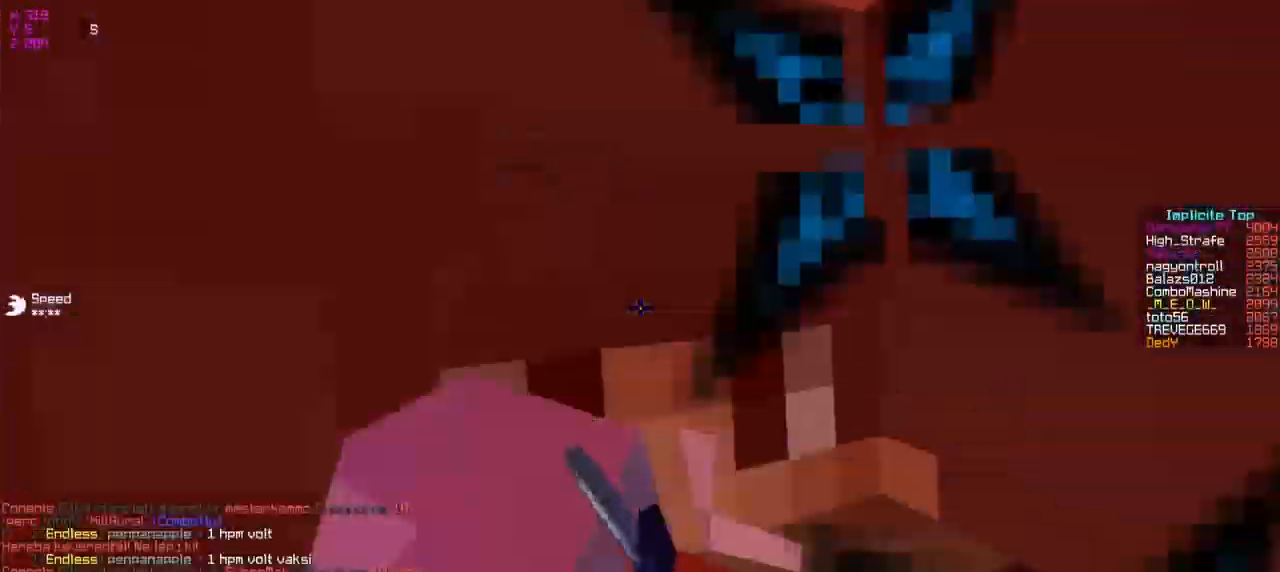
{"keys": ["a", "w"], "events": [[17, "d", "up"], [117, "a", "down"]]}